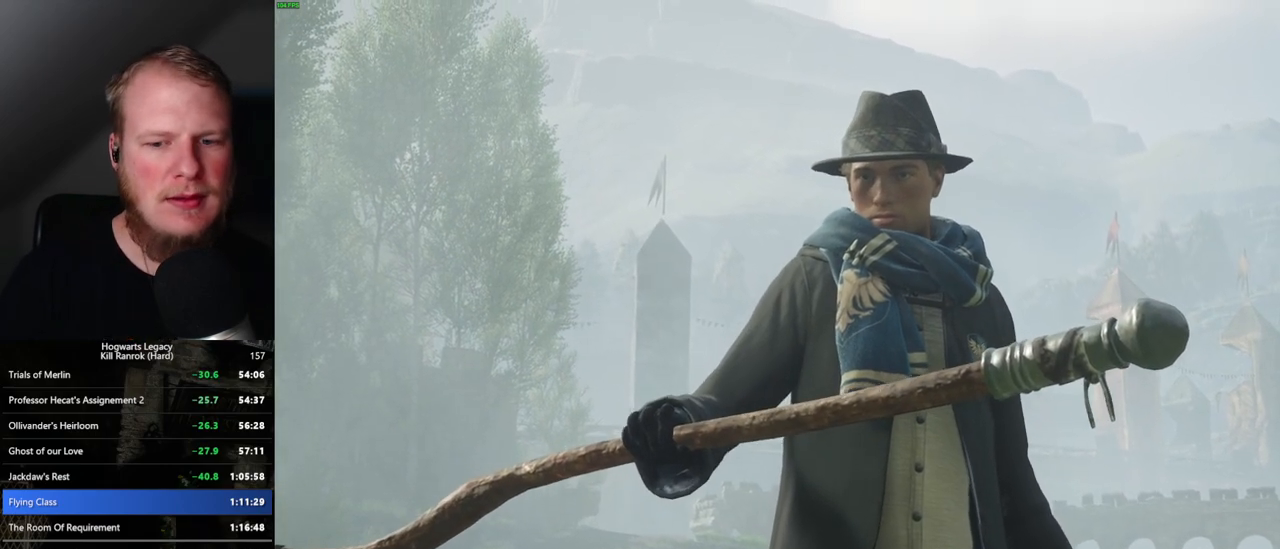
Gameplay with keyboard and mouse; each line is a JSON object with the keys and mouse buttons held at the frame after it. "events" lists presses ("down") and releases ("up") of ".", "/", "0", "1", "2", "3", "4", "5", "6", "7", "8", "9", "a", "alt_l", "alt_r", "b", "backslash", "backspace", "c", "caps_lock", "comma", "ctrl_l", "ctrl_r", "d", "e", "equals", "escape", "f", "f1", "f10", "f11", "f12", "f2", "f3", "f4", "f5", "f6", "f7", "f8", "f9", "g", "h", "i", "j", "k", "l", "lbracket", "m", "minus", "n", "o", "p", "q", "quote", "r", "rbracket", "return", "s", "semicolon", "shift_l", "shift_r", "space", "super", "t", "tab", "tilde", "u", "v", "w", "x", "y", "z", "mouse_left", "mouse_wheel", "mouse_right", "mouse_mb4" and "mouse_mb5" between this image and that frame as [ms after this image, input, new state], when the widget could be followed in between. "mouse_left", "mouse_wheel", "mouse_right", "mouse_mb4", "mouse_mb5" = the "left", "wheel", "right", "mb4", "mb5" buttons of the "mouse" list. No other keys are recorded. "wheel" means that the mouse wheel is clicked or scrolled. Mouse movement is not recorded.
{"keys": ["q"], "mouse": [], "events": [[200, "q", "down"], [384, "q", "up"], [467, "q", "down"]]}
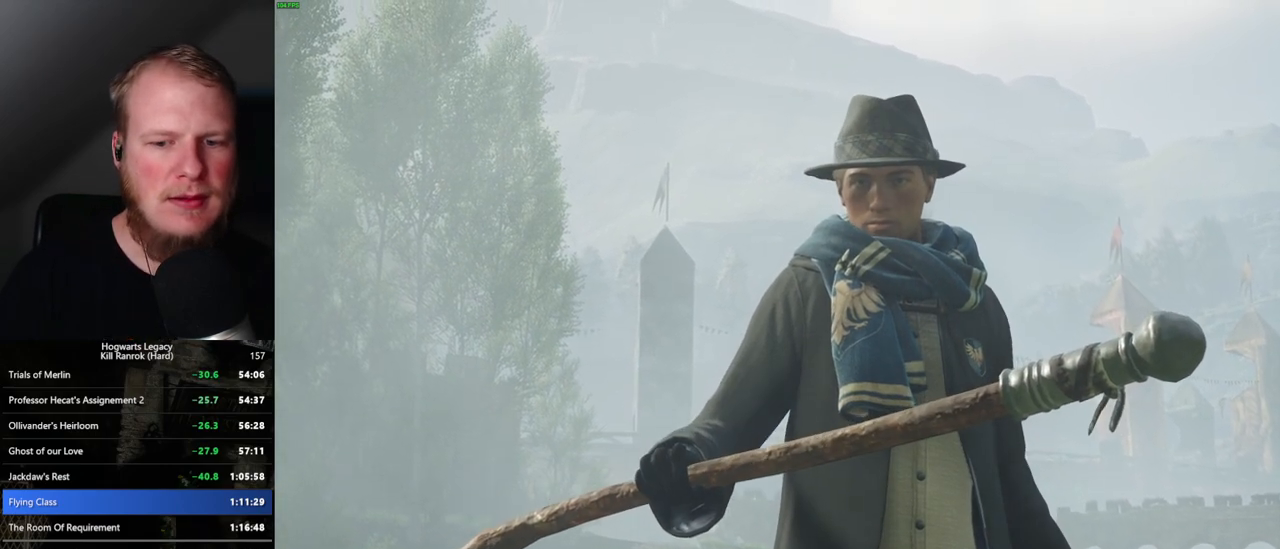
{"keys": [], "mouse": [], "events": [[117, "q", "up"], [234, "q", "down"], [417, "q", "up"]]}
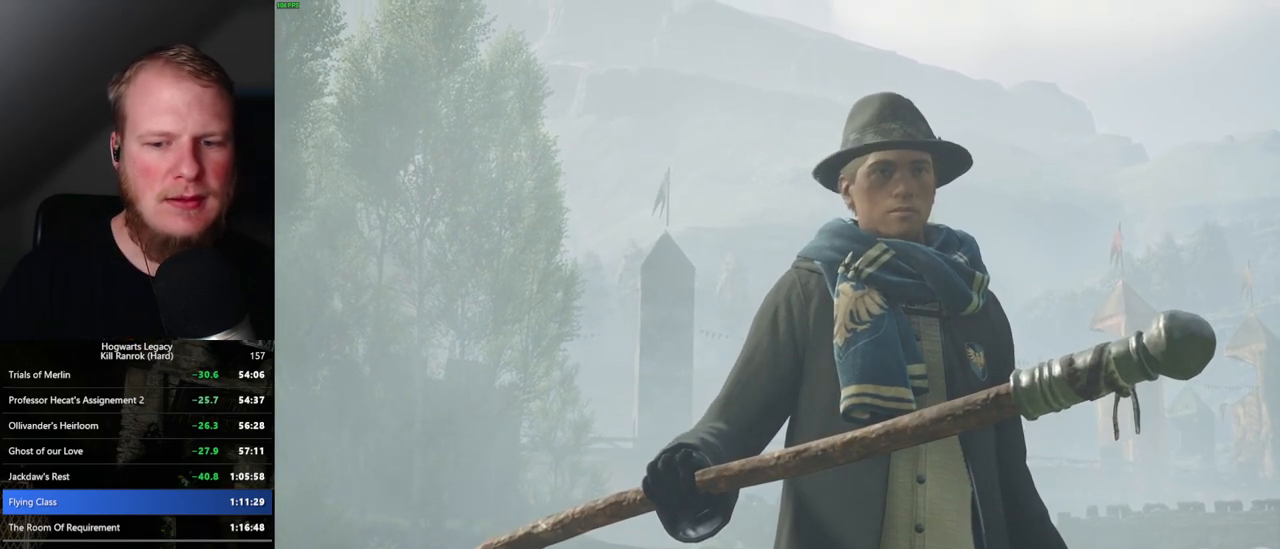
{"keys": ["q"], "mouse": [], "events": [[17, "q", "down"], [234, "q", "up"], [317, "q", "down"]]}
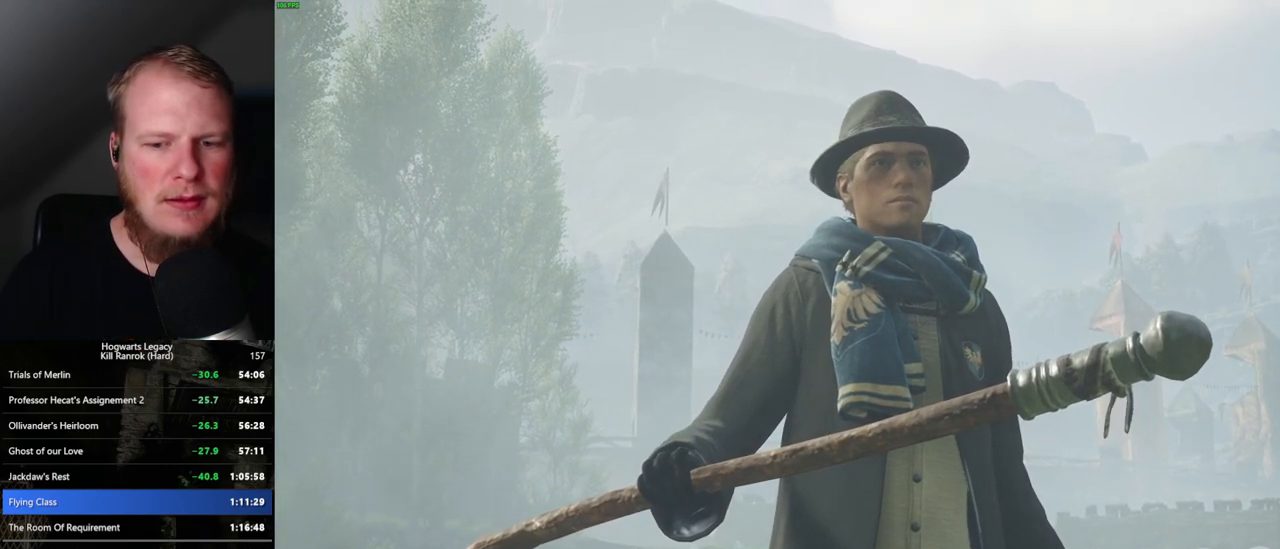
{"keys": ["q"], "mouse": [], "events": [[50, "q", "up"], [134, "q", "down"]]}
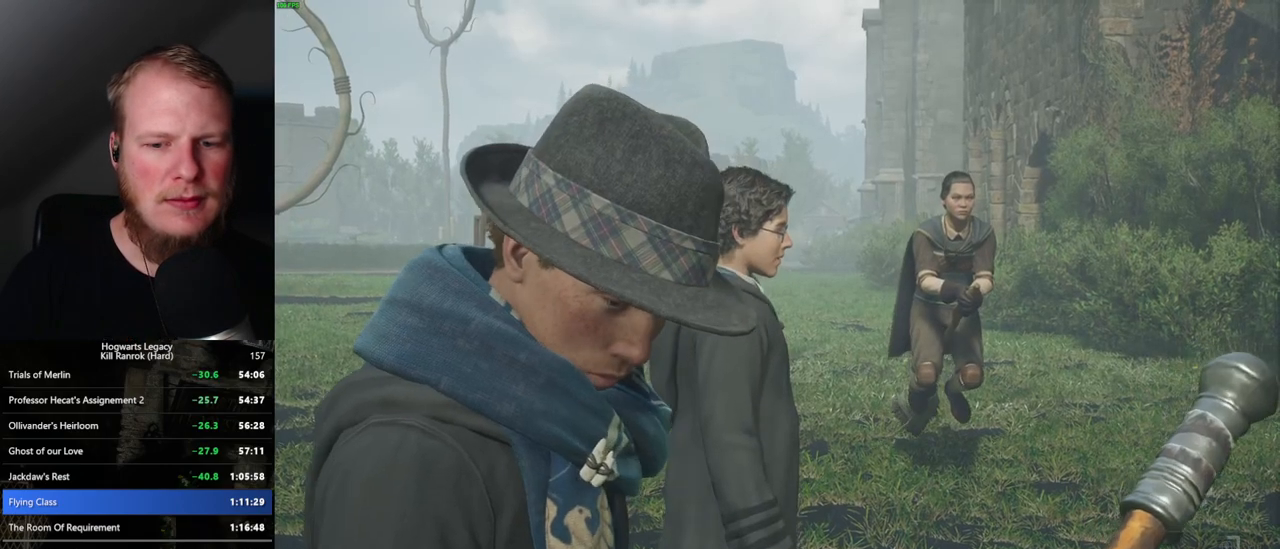
{"keys": ["q"], "mouse": [], "events": []}
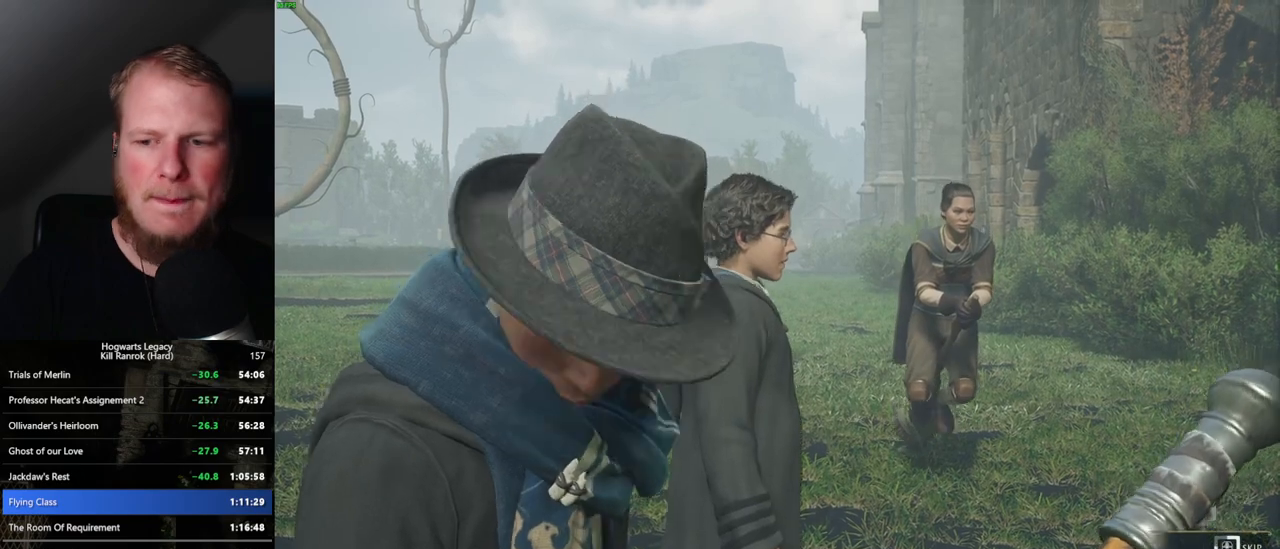
{"keys": ["q"], "mouse": [], "events": []}
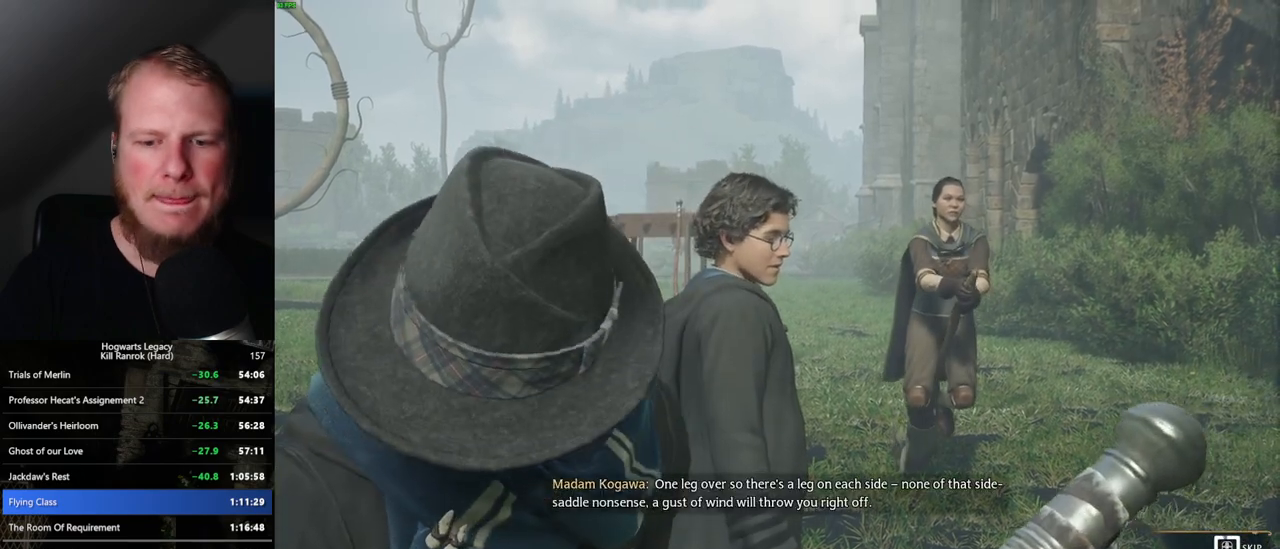
{"keys": ["q"], "mouse": [], "events": []}
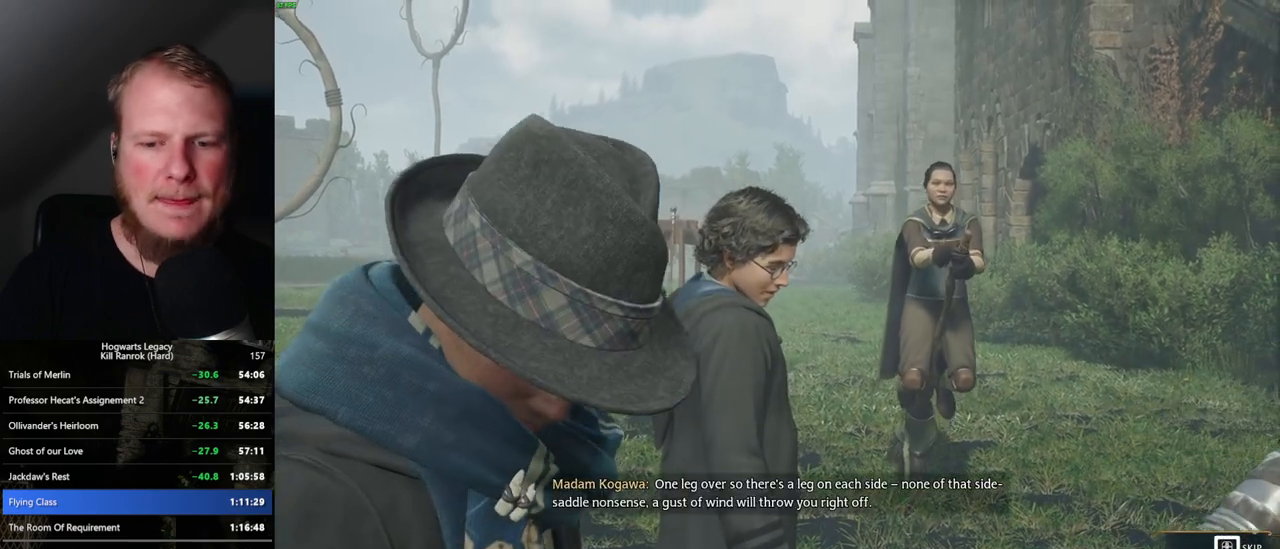
{"keys": [], "mouse": [], "events": [[434, "q", "up"]]}
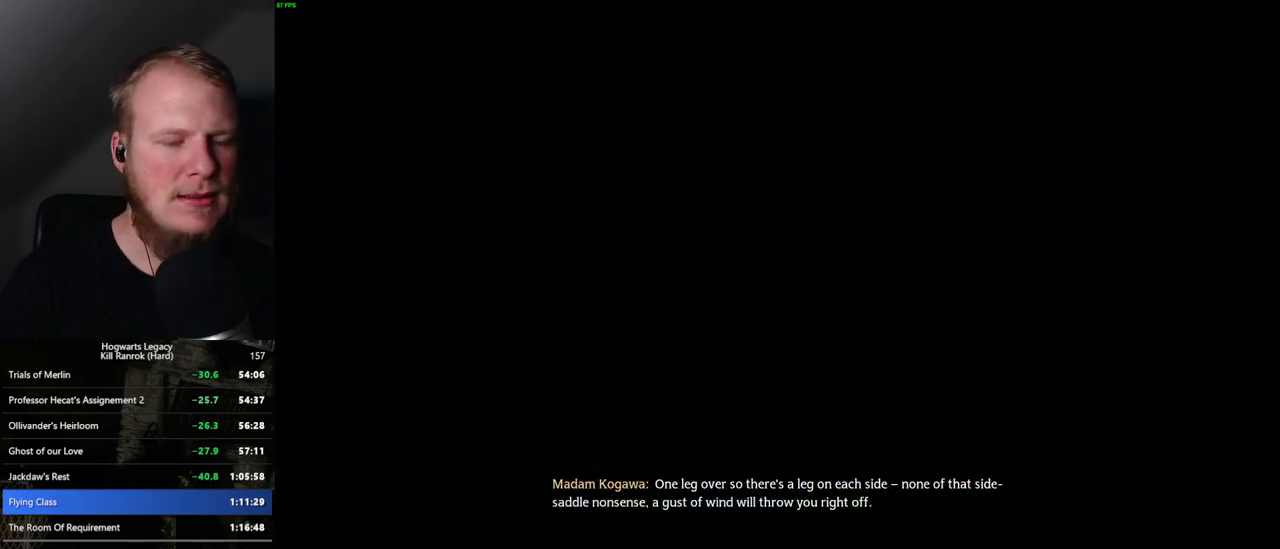
{"keys": [], "mouse": [], "events": [[350, "w", "down"], [450, "w", "up"]]}
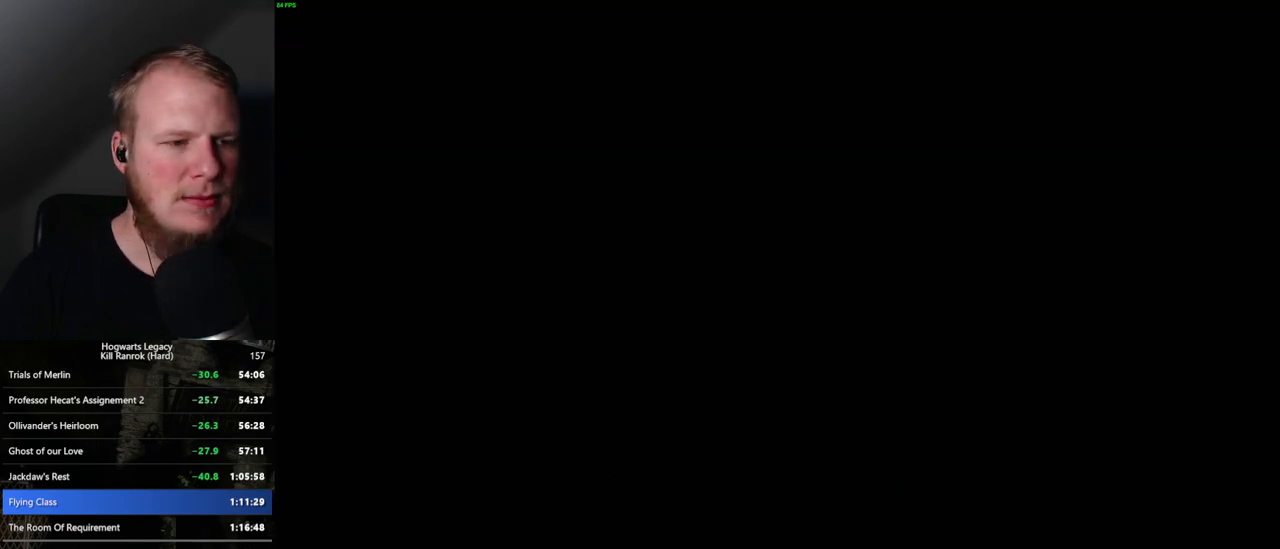
{"keys": [], "mouse": [], "events": [[84, "w", "down"], [184, "w", "up"]]}
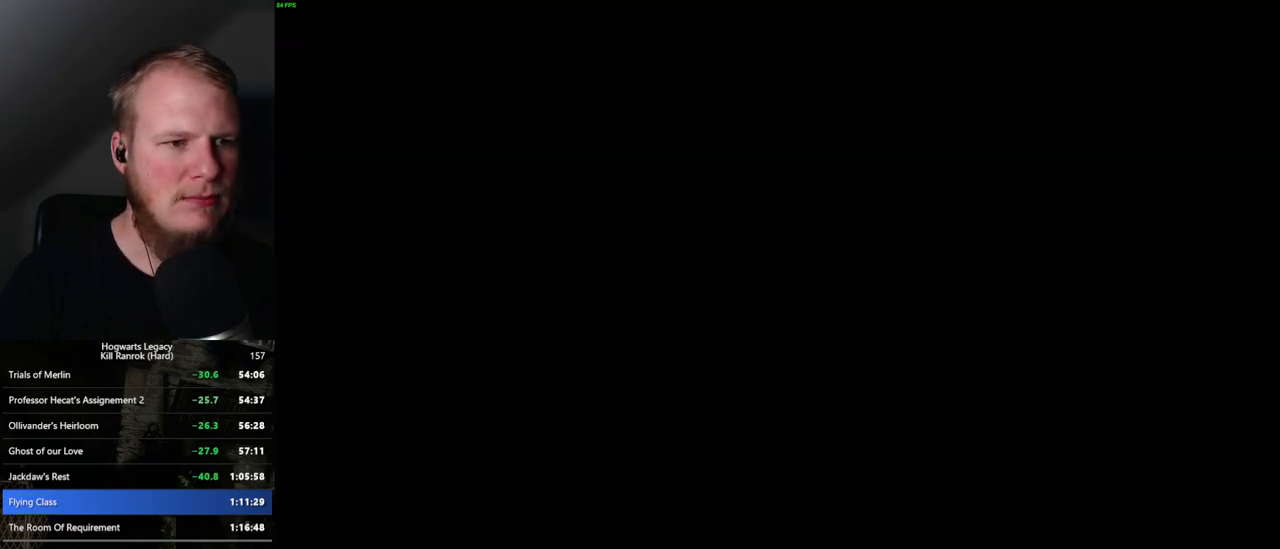
{"keys": ["w"], "mouse": [], "events": [[17, "w", "down"], [234, "w", "up"], [317, "w", "down"]]}
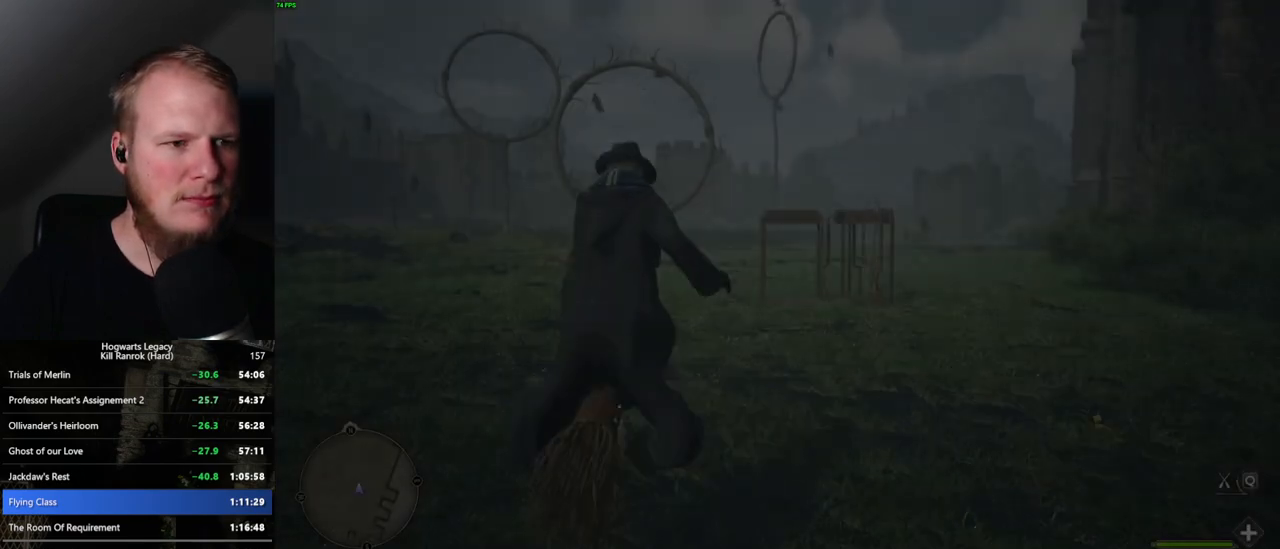
{"keys": ["w"], "mouse": [], "events": []}
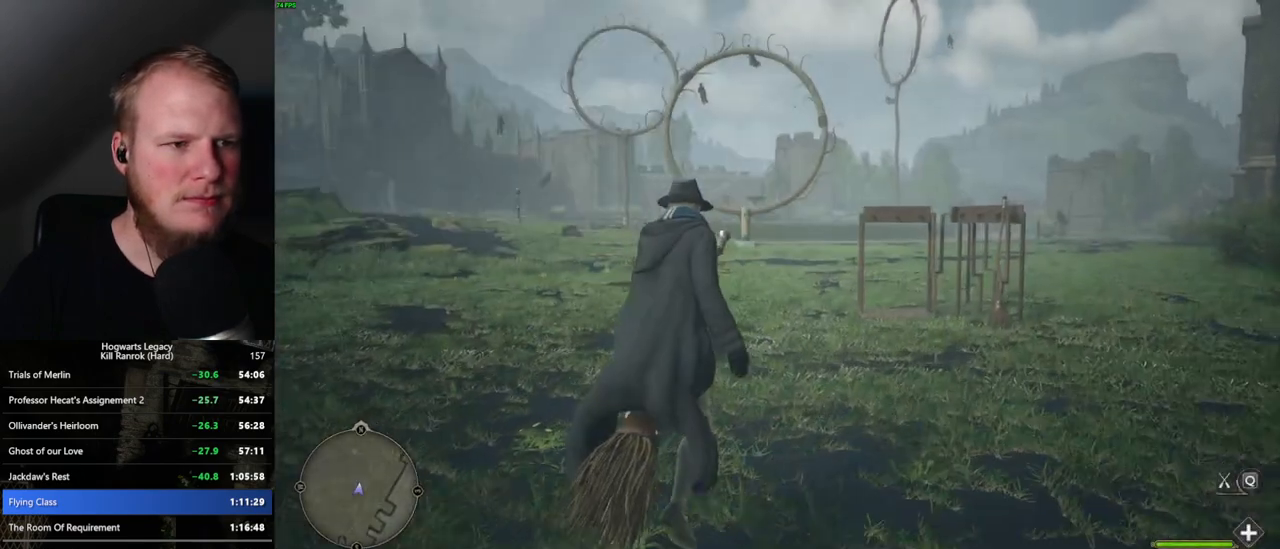
{"keys": ["w"], "mouse": [], "events": []}
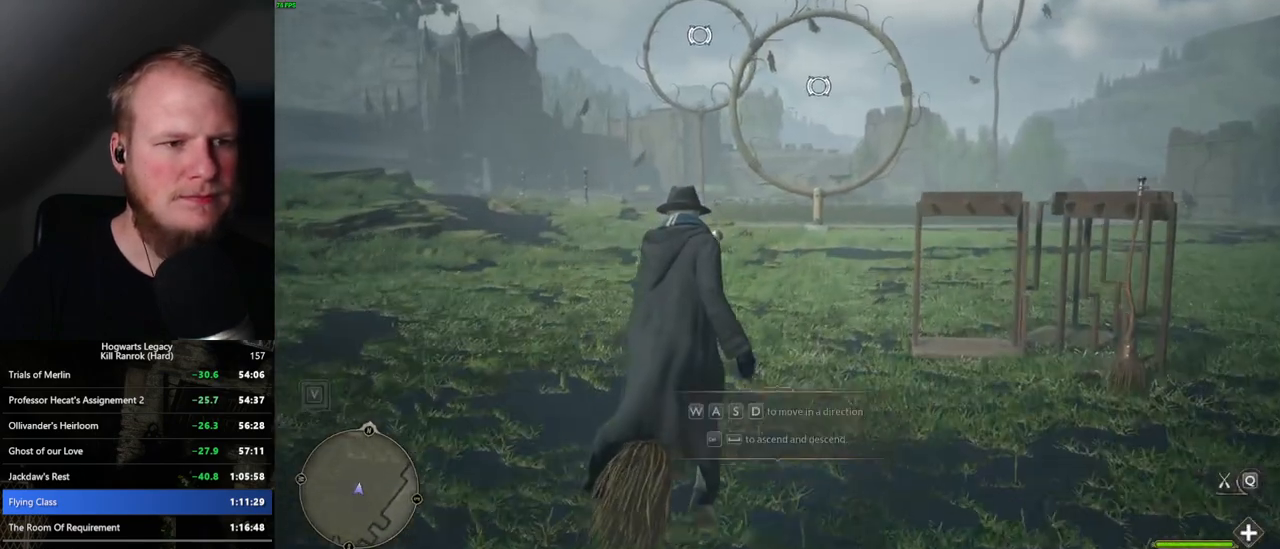
{"keys": ["w"], "mouse": [], "events": []}
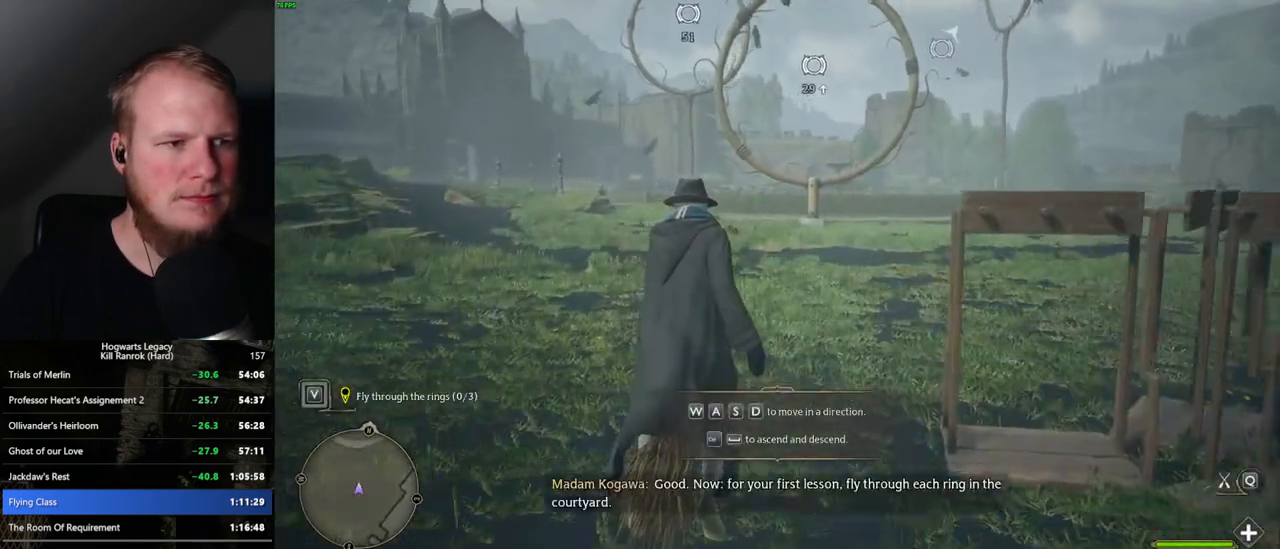
{"keys": ["w"], "mouse": [], "events": []}
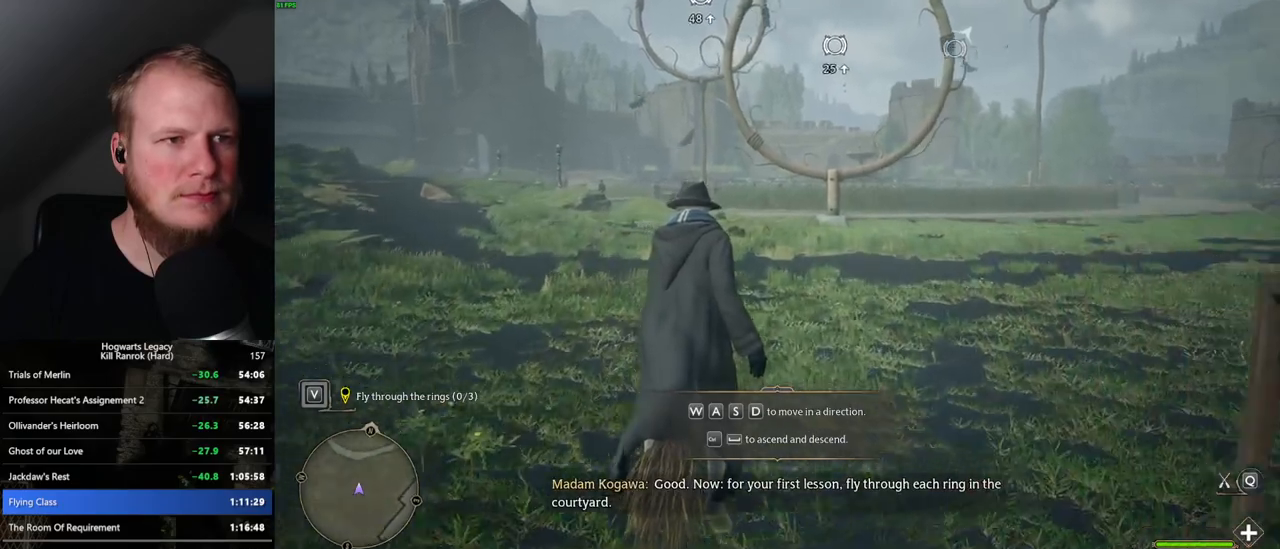
{"keys": ["space", "w"], "mouse": [], "events": [[134, "space", "down"], [234, "space", "up"], [450, "space", "down"]]}
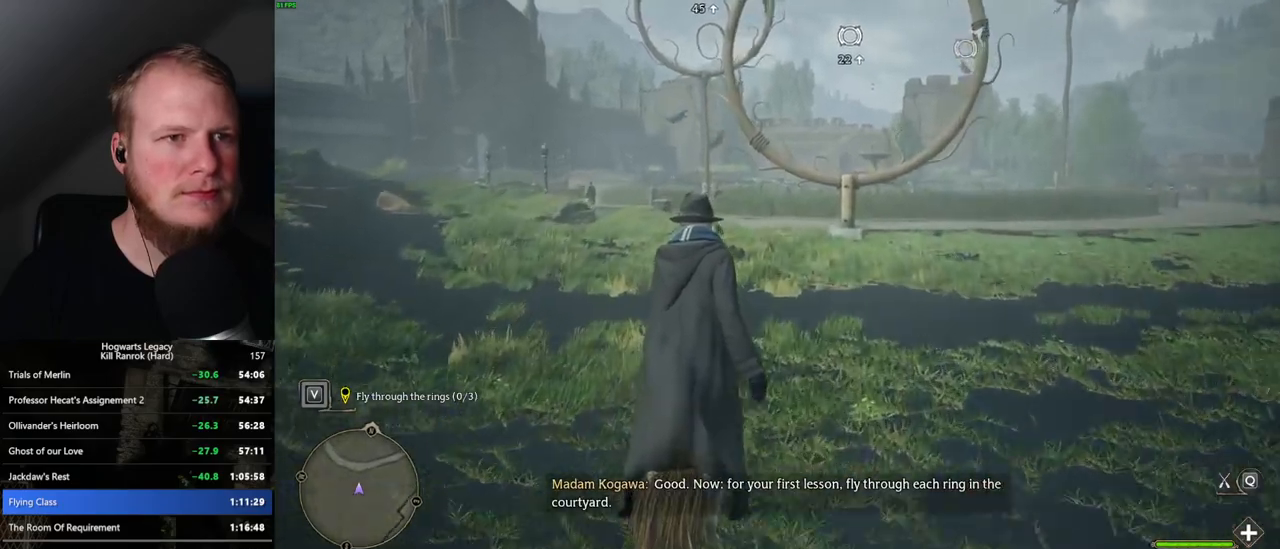
{"keys": ["w"], "mouse": [], "events": [[17, "space", "up"], [167, "space", "down"], [200, "space", "up"]]}
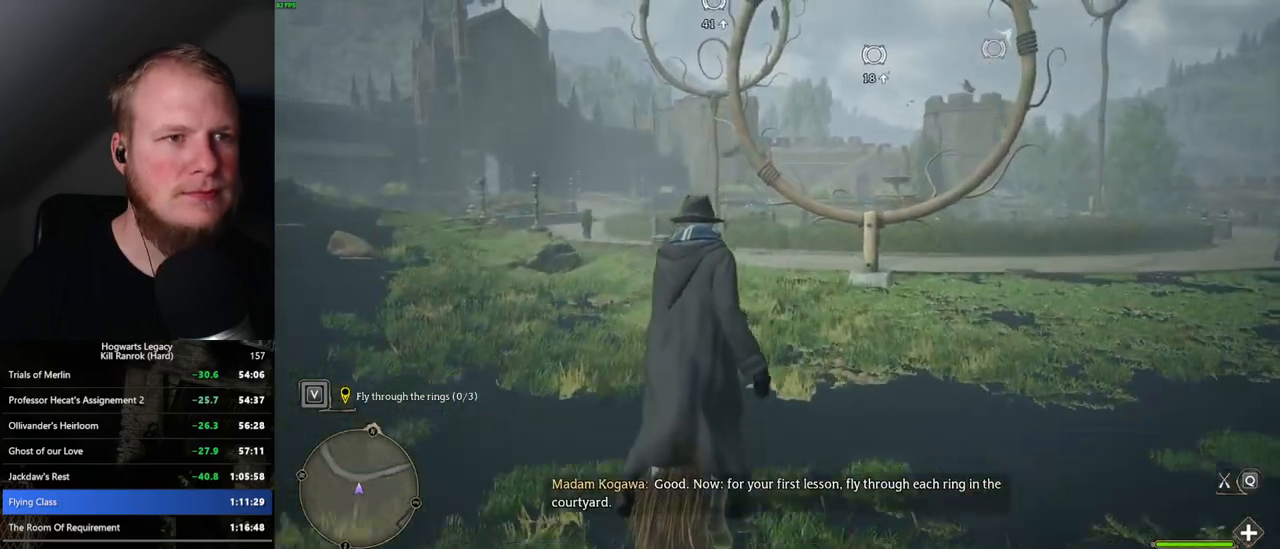
{"keys": ["w"], "mouse": [], "events": [[34, "space", "down"], [117, "space", "up"], [200, "space", "down"], [267, "space", "up"]]}
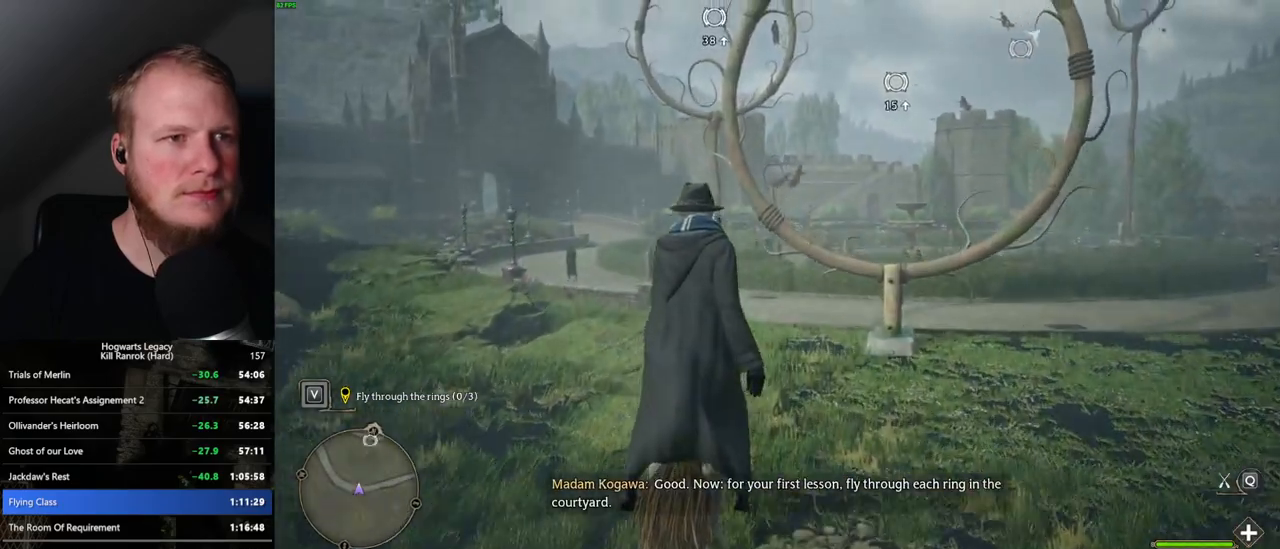
{"keys": ["w"], "mouse": [], "events": [[400, "space", "down"], [450, "space", "up"]]}
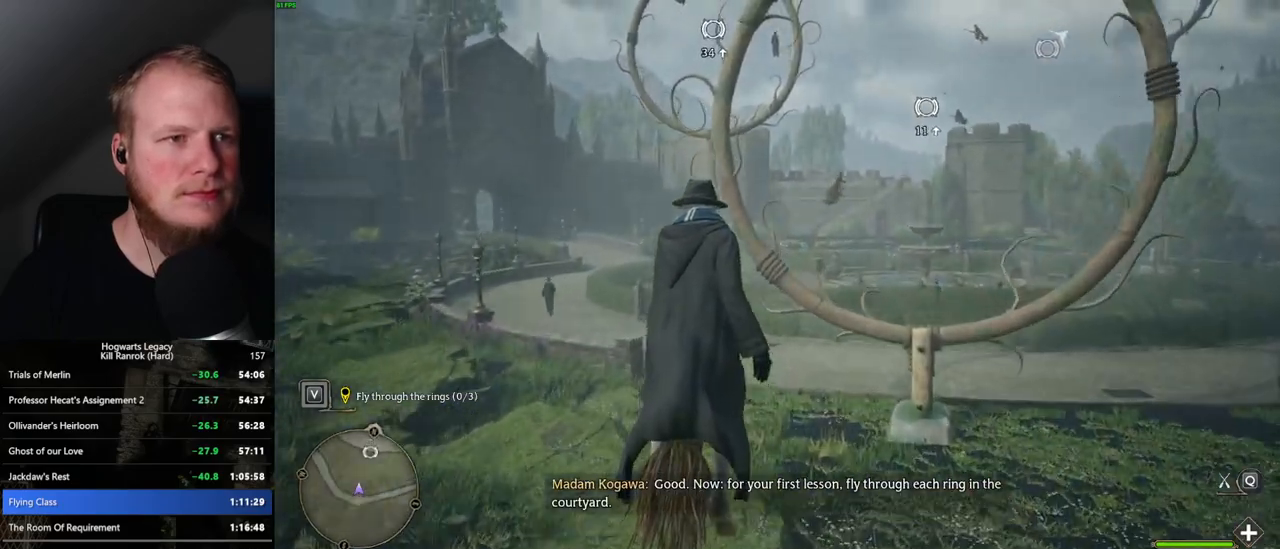
{"keys": ["w"], "mouse": [], "events": [[350, "space", "down"], [400, "space", "up"]]}
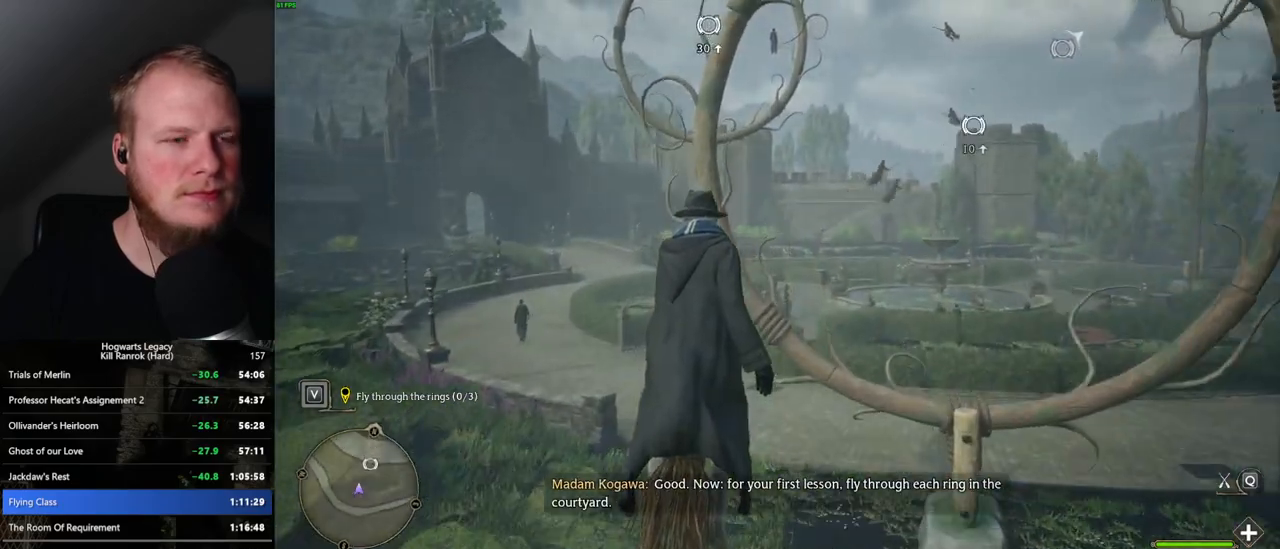
{"keys": ["space", "w"], "mouse": [], "events": [[284, "space", "down"], [350, "space", "up"], [484, "space", "down"]]}
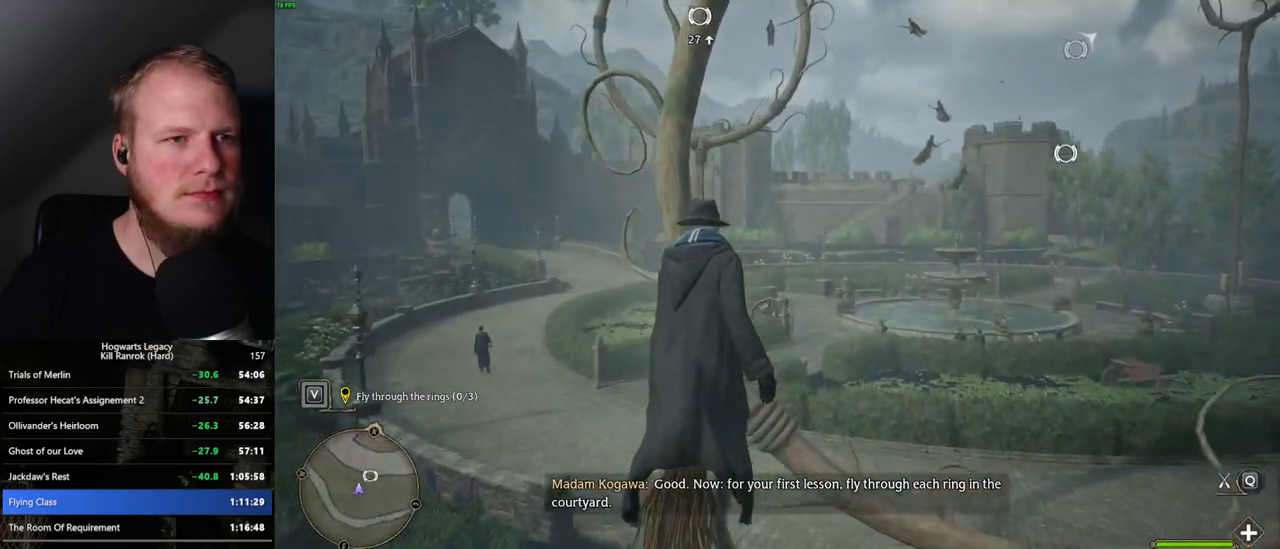
{"keys": ["space", "w"], "mouse": [], "events": [[67, "space", "up"], [184, "space", "down"], [250, "space", "up"], [467, "space", "down"]]}
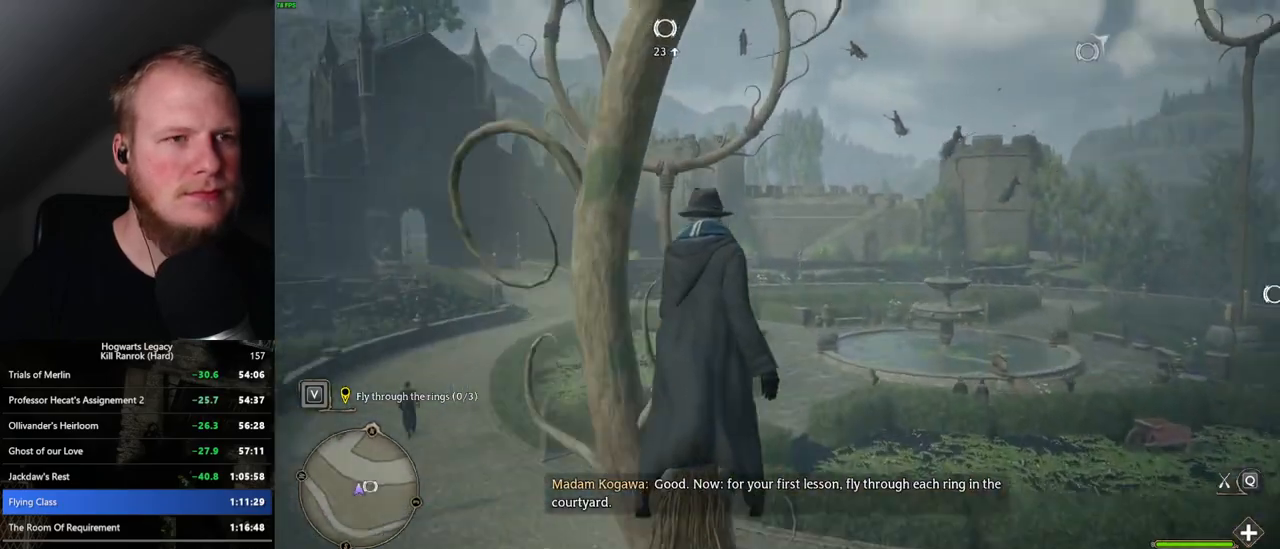
{"keys": ["w"], "mouse": [], "events": [[34, "space", "up"], [167, "space", "down"], [250, "space", "up"], [384, "space", "down"], [434, "space", "up"]]}
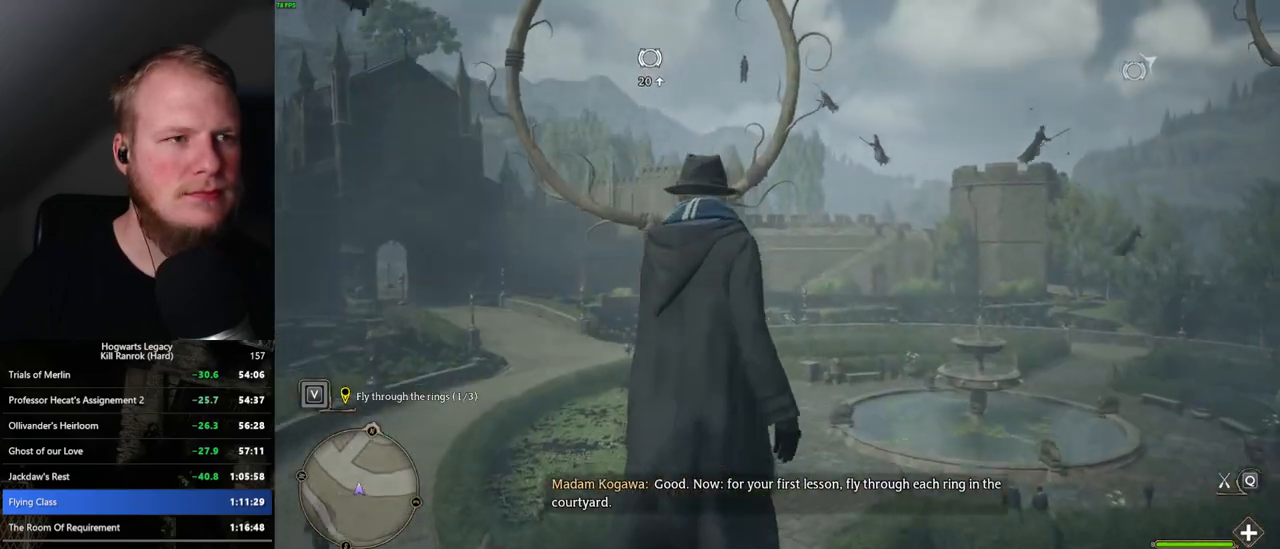
{"keys": ["w"], "mouse": [], "events": [[100, "space", "down"], [117, "space", "up"], [267, "space", "down"], [334, "space", "up"]]}
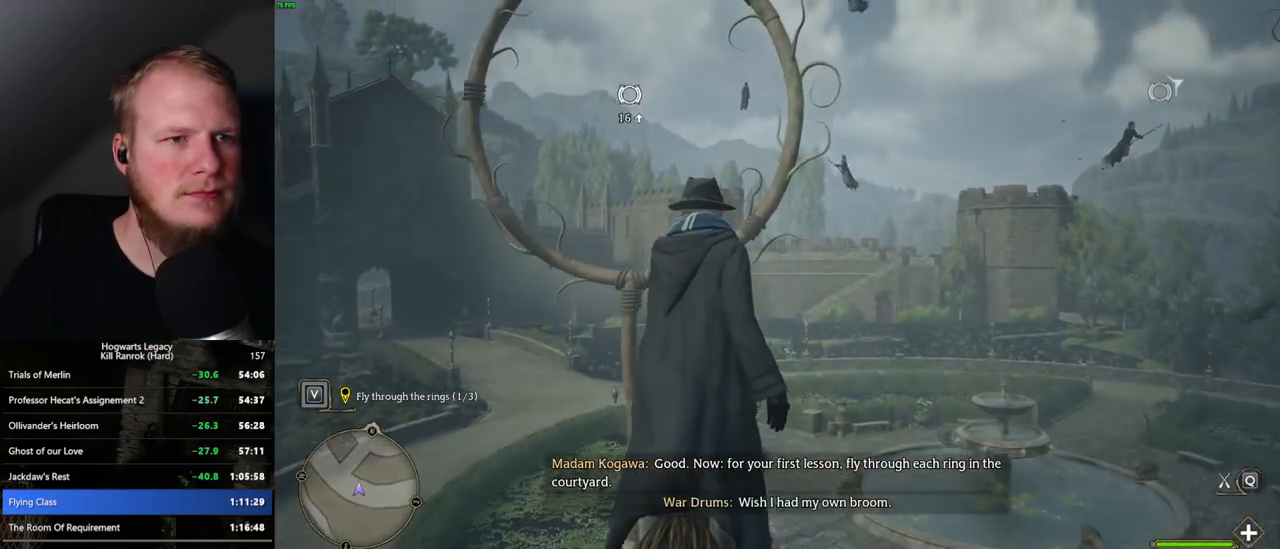
{"keys": ["space", "w"], "mouse": [], "events": [[234, "space", "down"], [317, "space", "up"], [450, "space", "down"]]}
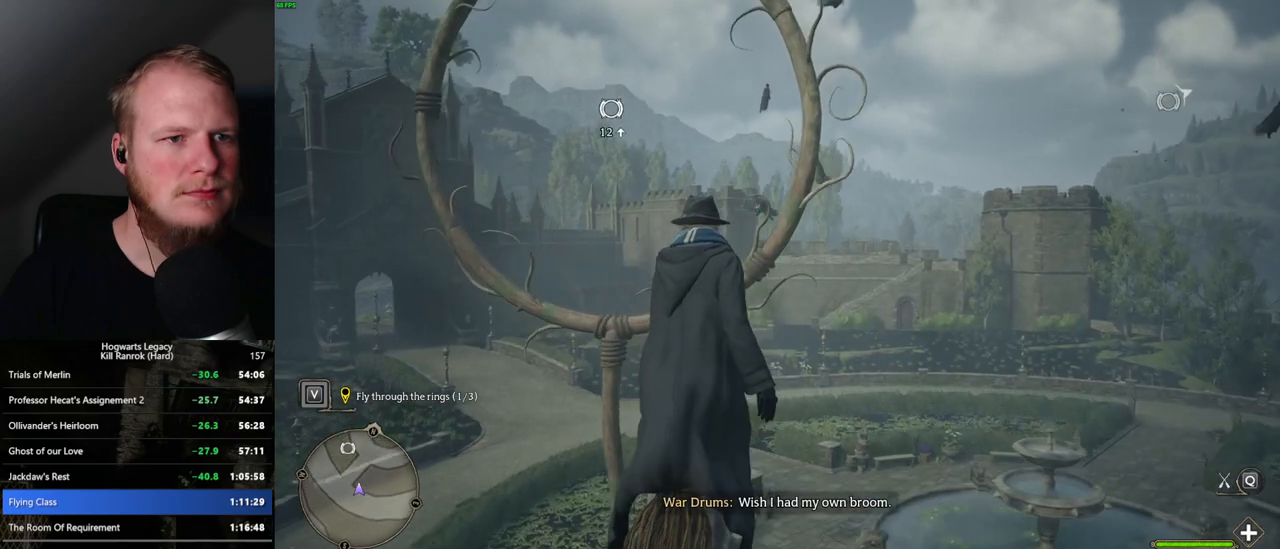
{"keys": ["w"], "mouse": [], "events": [[34, "space", "up"], [200, "space", "down"], [284, "space", "up"]]}
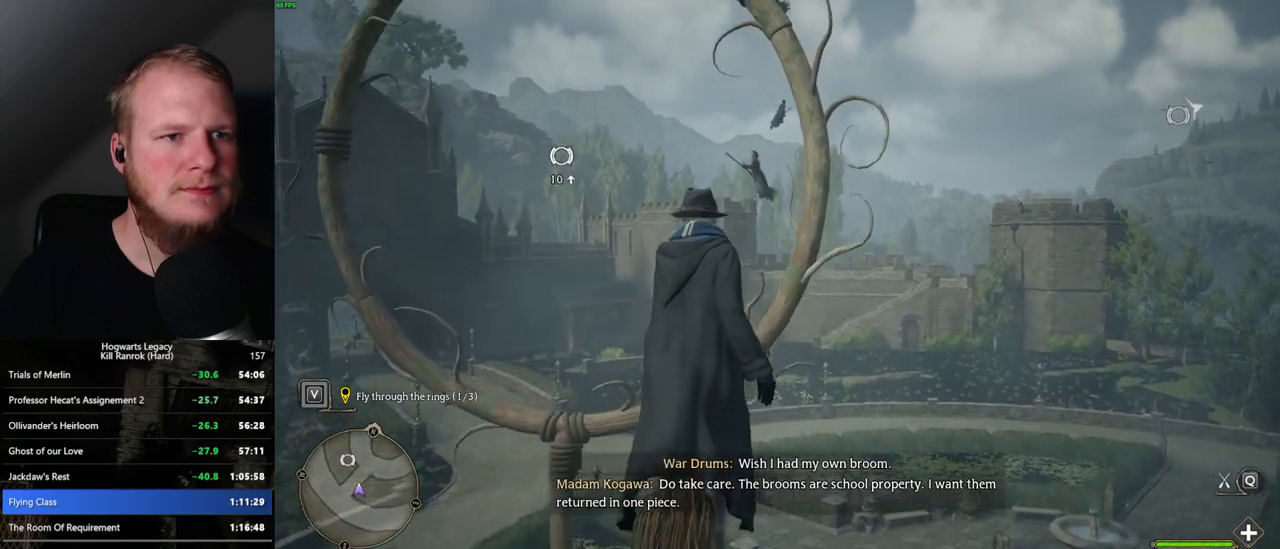
{"keys": ["w"], "mouse": [], "events": []}
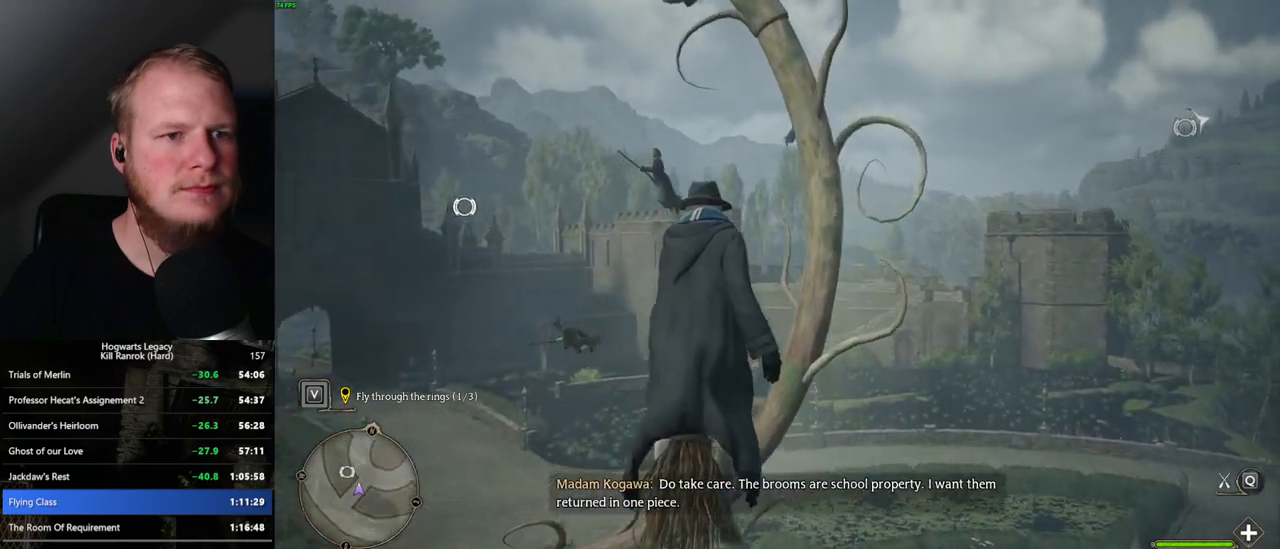
{"keys": ["d", "w"], "mouse": [], "events": [[417, "d", "down"]]}
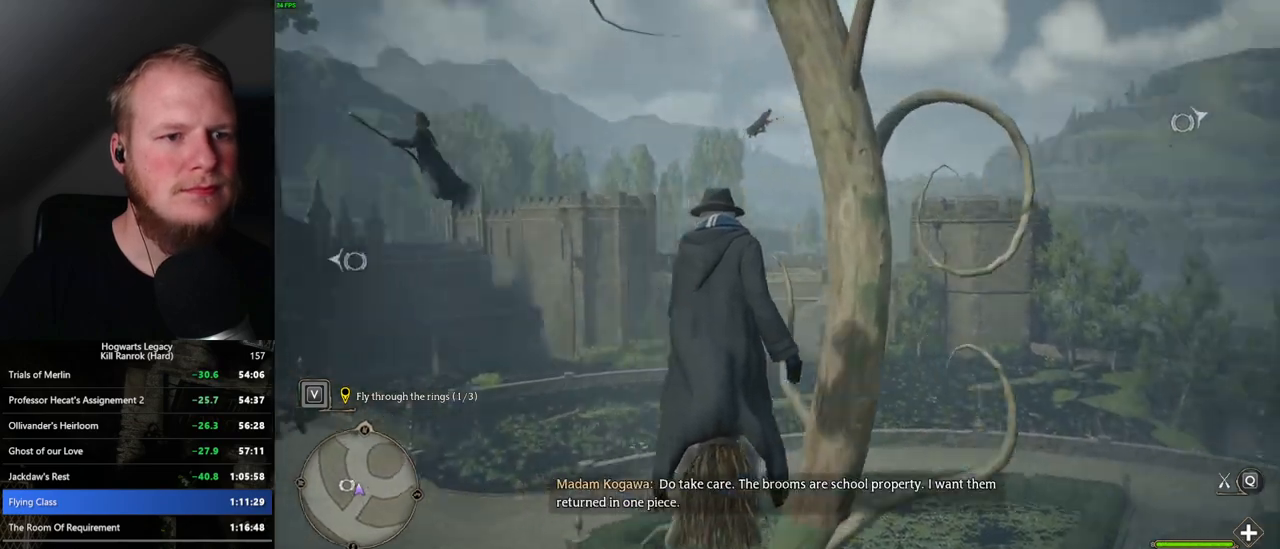
{"keys": ["w"], "mouse": [], "events": [[317, "d", "up"]]}